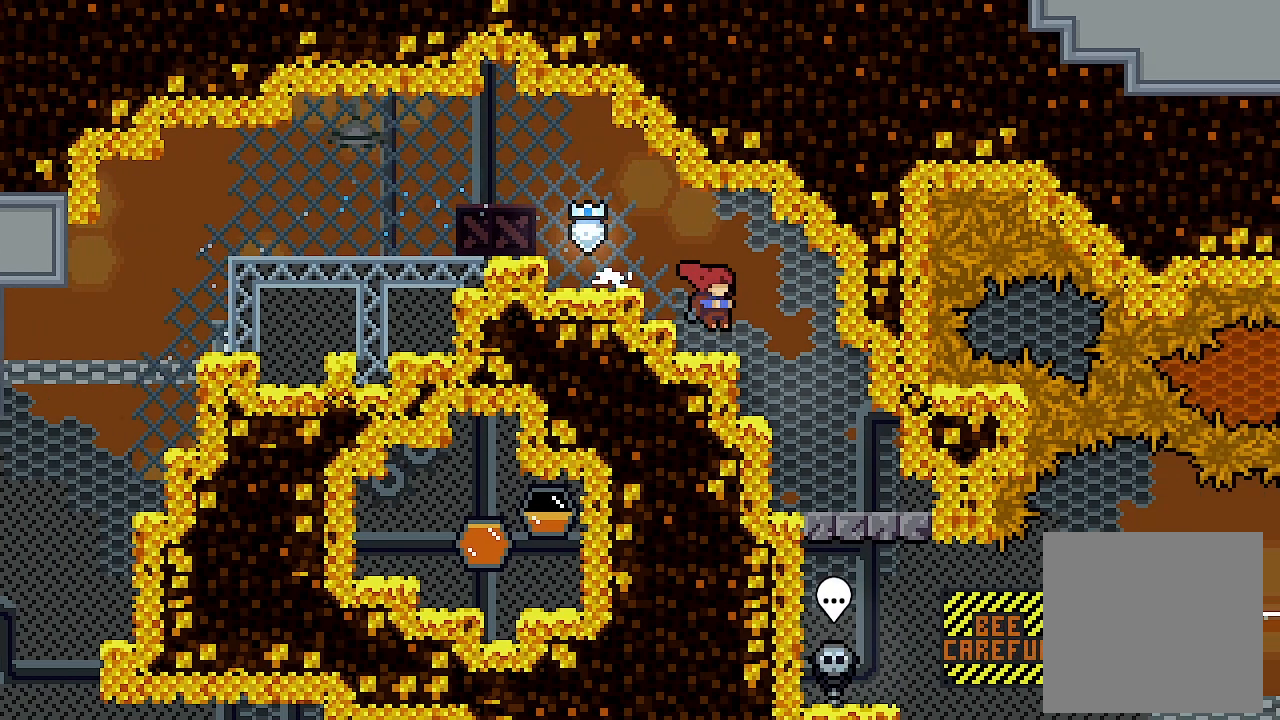
Gameplay with a controller (Xbox layout); each line is a JSON object with the inputs held at the frame after it. "events" lists button and stick changes between this image and that frame as [ms after this image, input, new state], when the widget could be followed in between. Not read: right_stick.
{"buttons": ["A"], "left_stick": "center", "events": [[333, "DPAD_RIGHT", "up"], [500, "A", "down"]]}
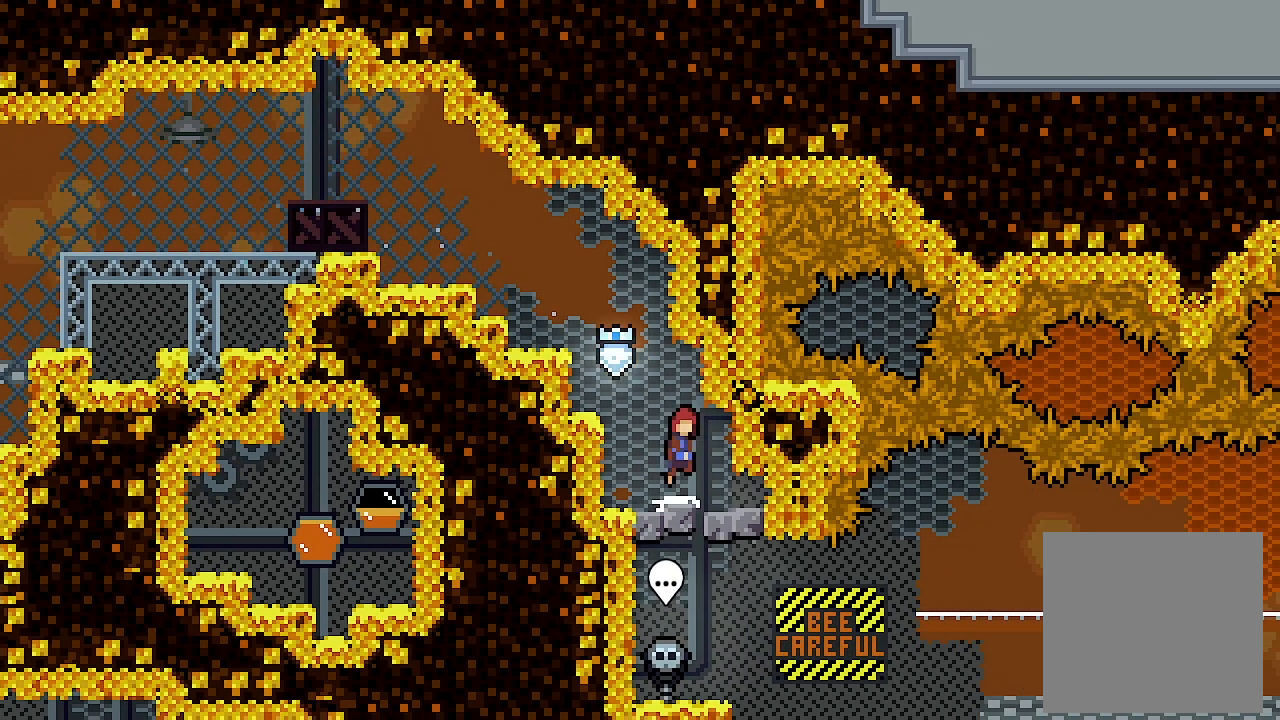
{"buttons": [], "left_stick": "center", "events": [[67, "A", "up"]]}
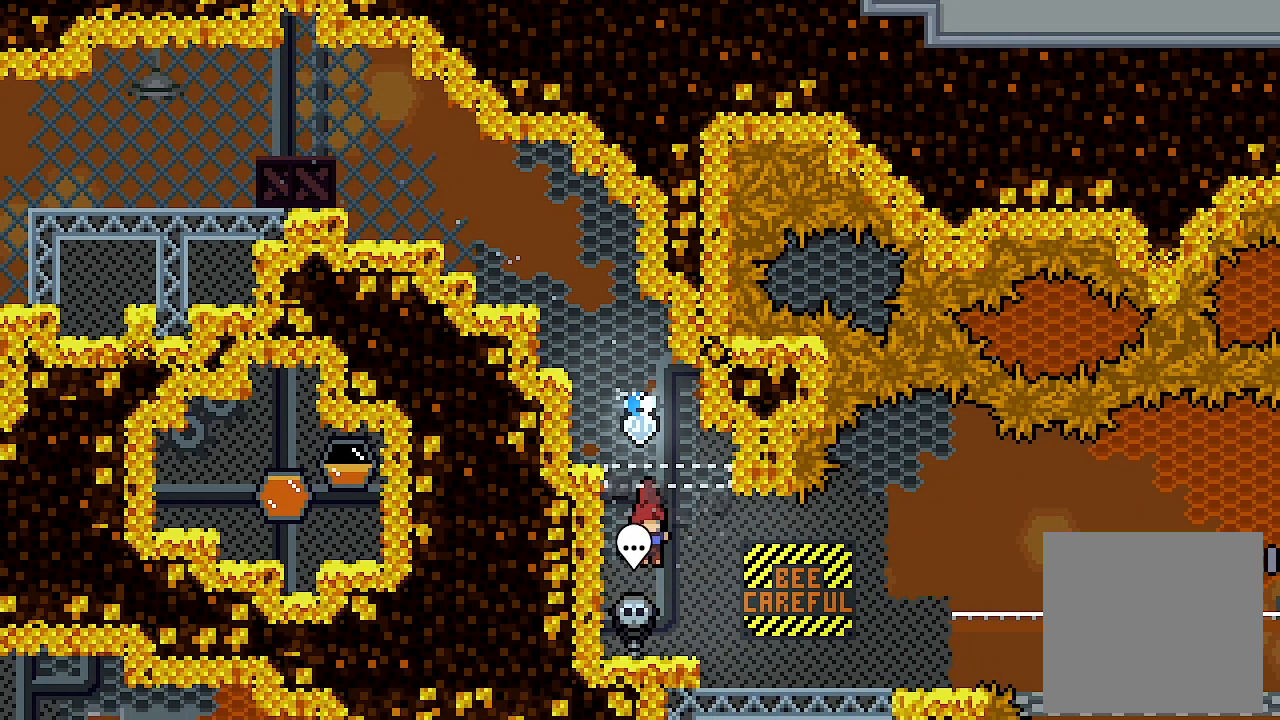
{"buttons": ["DPAD_RIGHT"], "left_stick": "center", "events": [[467, "DPAD_RIGHT", "down"]]}
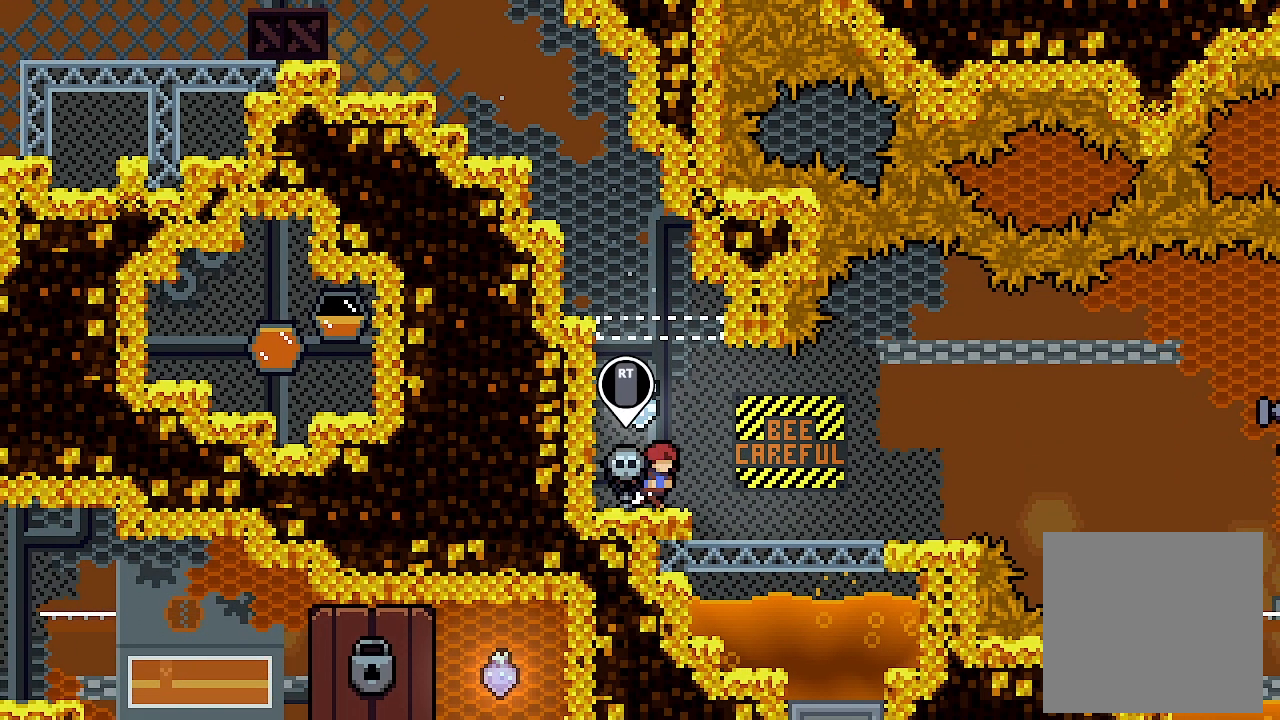
{"buttons": ["DPAD_RIGHT"], "left_stick": "center", "events": []}
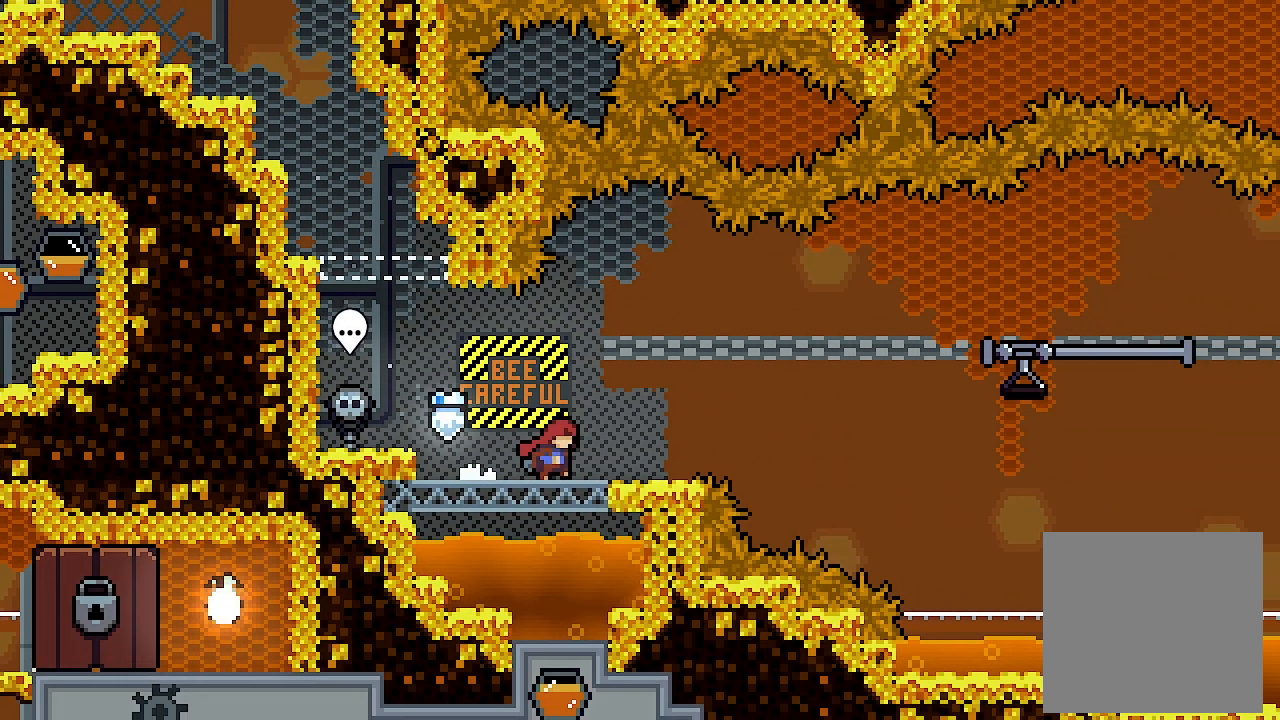
{"buttons": ["L2", "DPAD_RIGHT"], "left_stick": "center", "events": [[133, "DPAD_RIGHT", "up"], [367, "DPAD_RIGHT", "down"], [400, "L2", "down"]]}
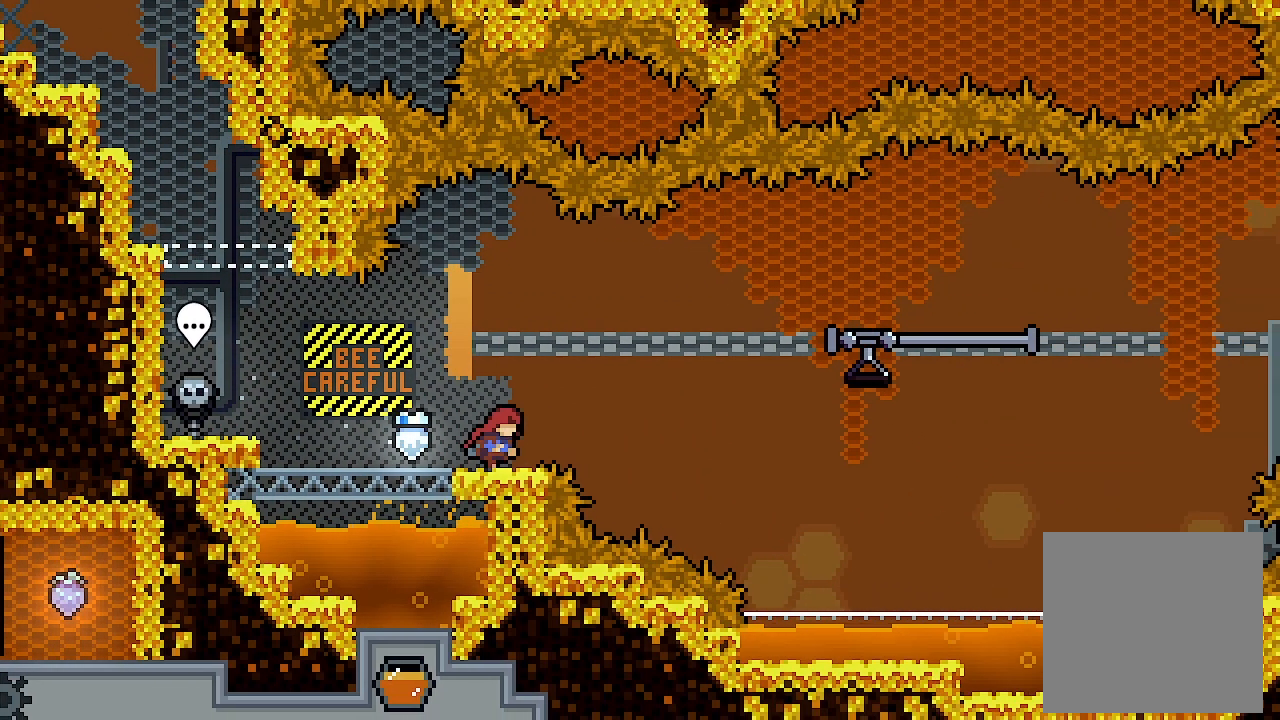
{"buttons": ["A", "L2", "DPAD_RIGHT"], "left_stick": "center", "events": [[100, "A", "down"]]}
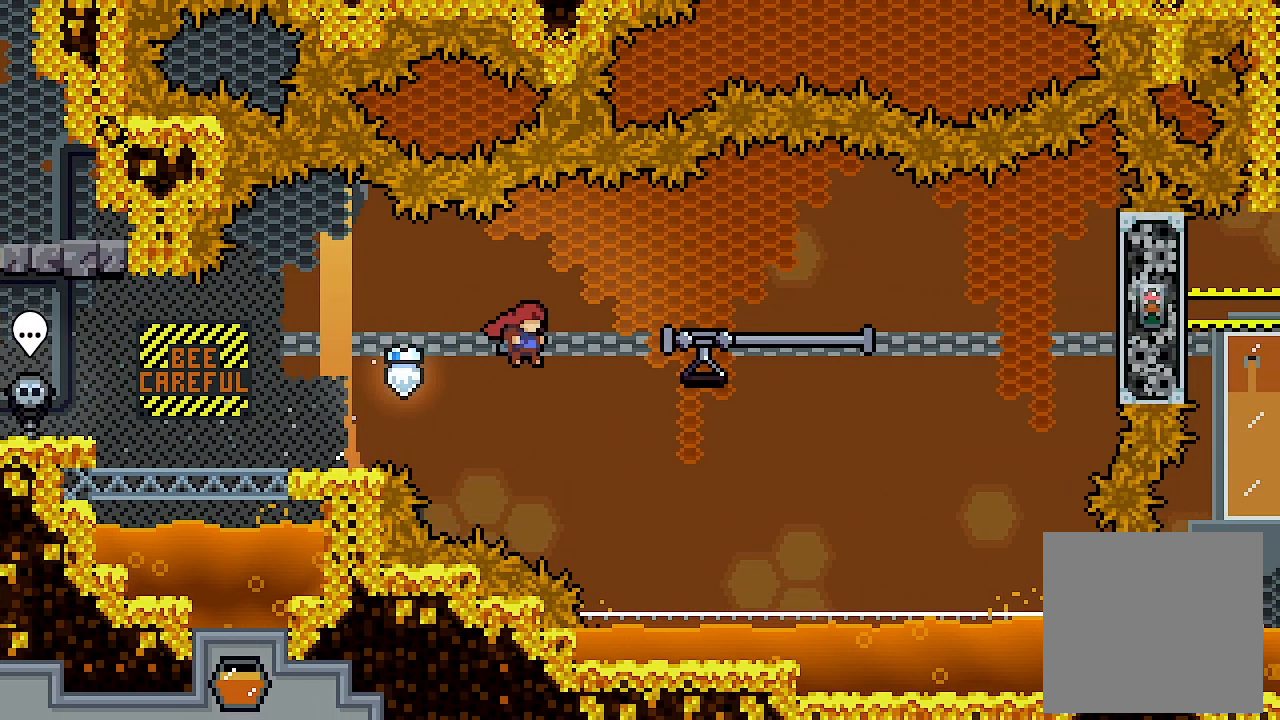
{"buttons": ["A", "L2", "DPAD_RIGHT"], "left_stick": "center", "events": [[33, "X", "down"], [67, "A", "up"], [200, "X", "up"], [467, "A", "down"]]}
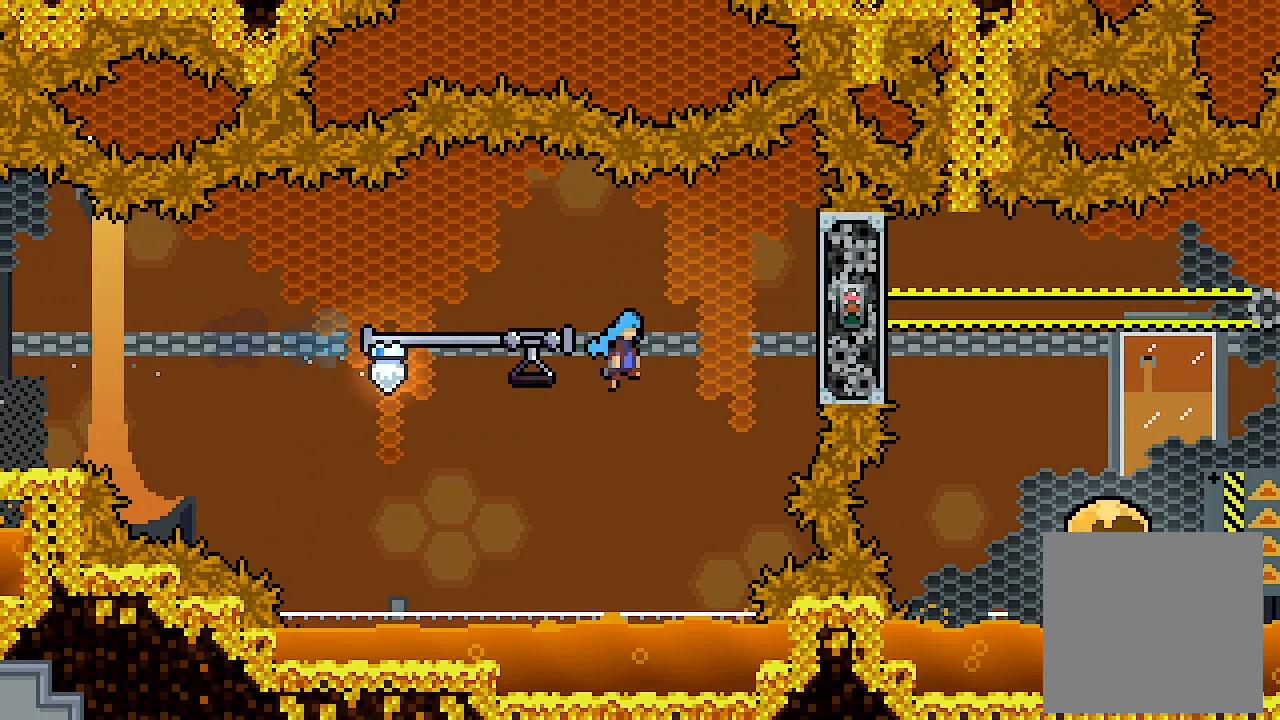
{"buttons": ["L2"], "left_stick": "center", "events": [[367, "A", "up"], [433, "DPAD_RIGHT", "up"]]}
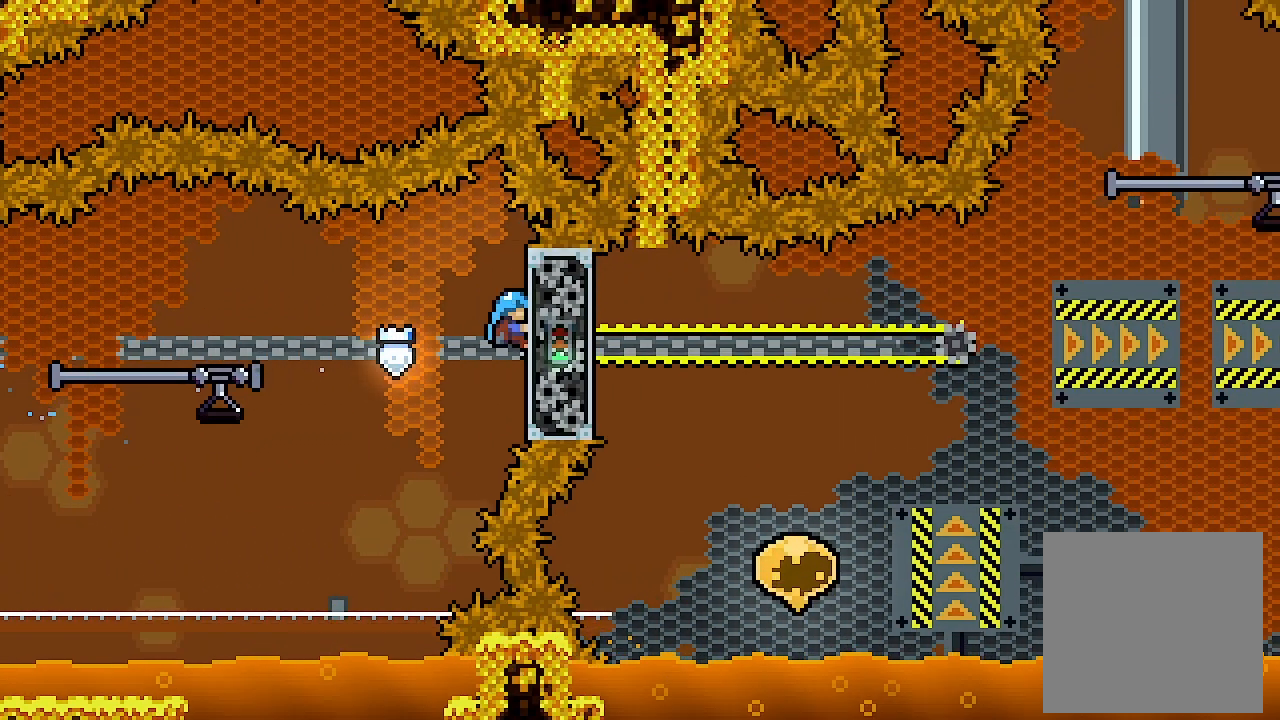
{"buttons": ["L2"], "left_stick": "center", "events": []}
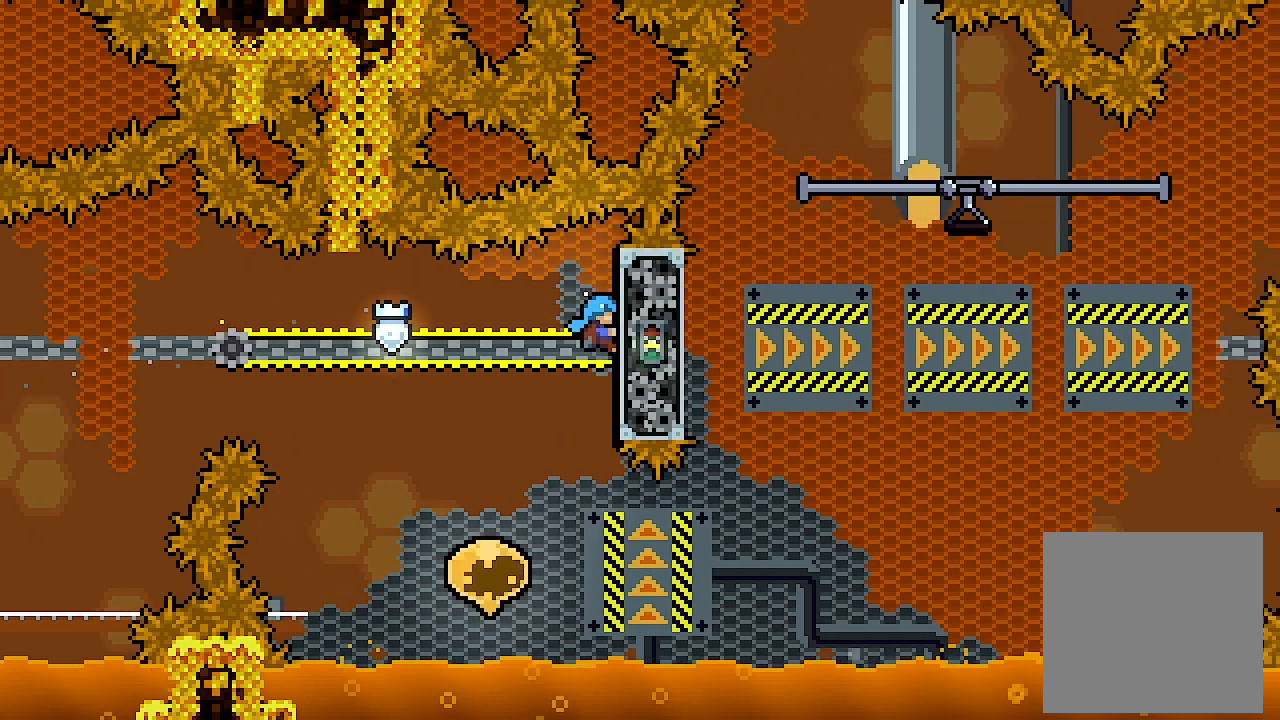
{"buttons": ["L2"], "left_stick": "center", "events": []}
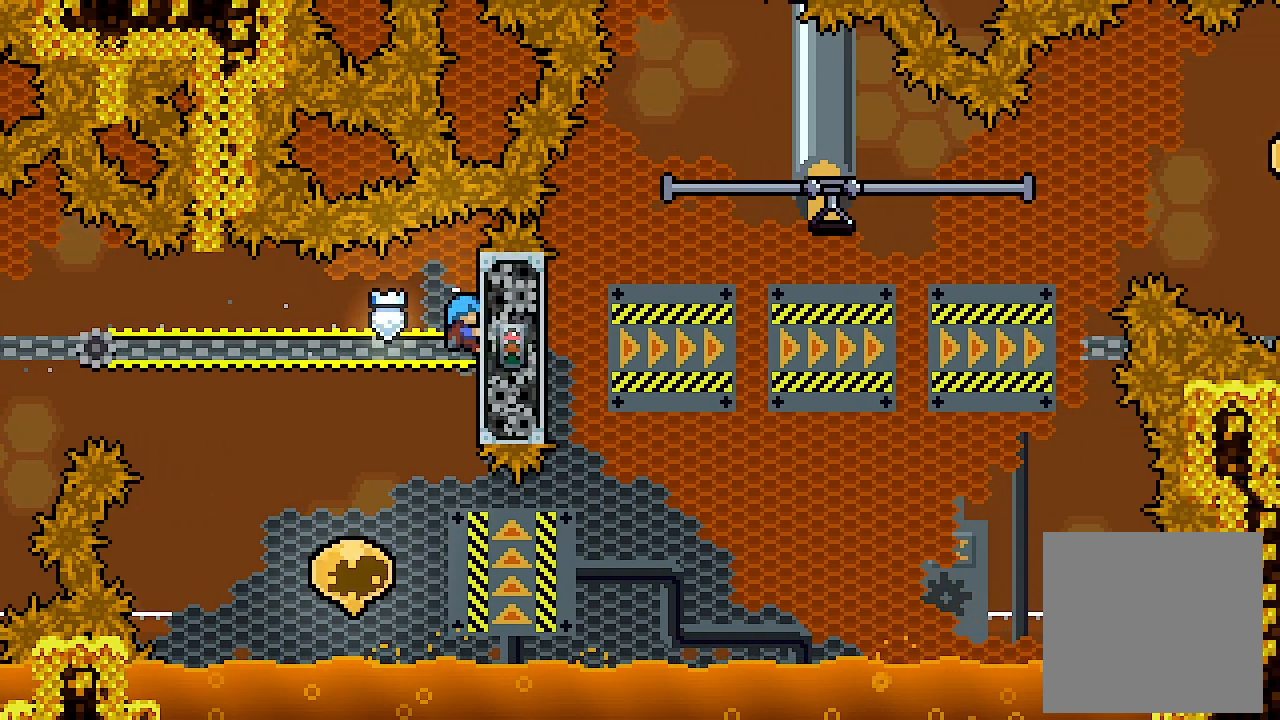
{"buttons": ["DPAD_RIGHT"], "left_stick": "center", "events": [[133, "L2", "up"], [167, "DPAD_LEFT", "down"], [400, "DPAD_LEFT", "up"], [467, "DPAD_RIGHT", "down"]]}
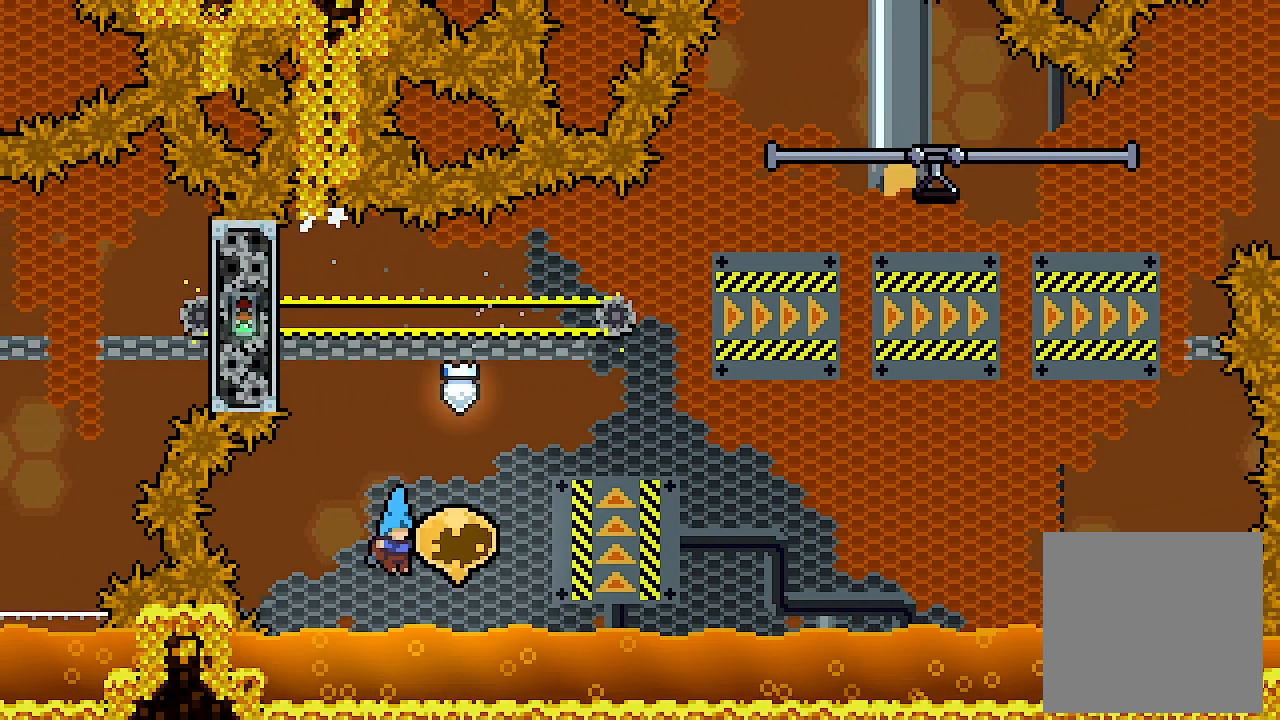
{"buttons": [], "left_stick": "center", "events": [[200, "DPAD_RIGHT", "up"], [233, "DPAD_UP", "down"], [500, "DPAD_UP", "up"]]}
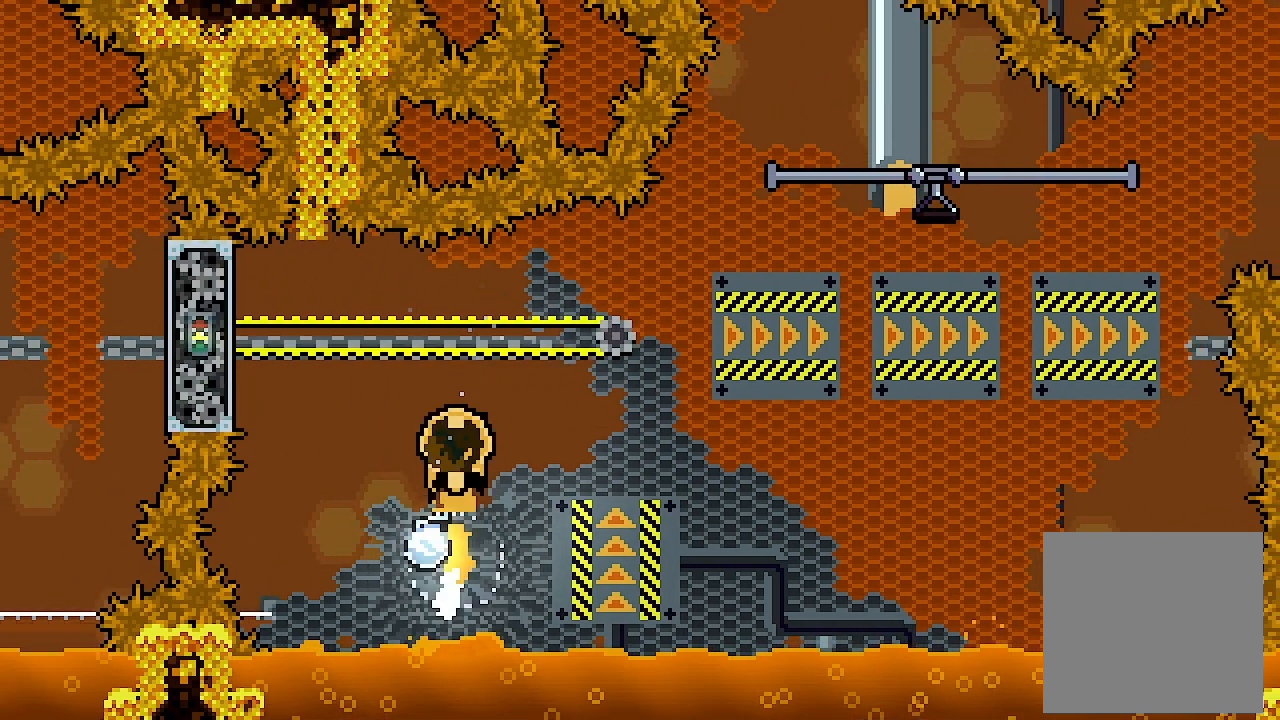
{"buttons": ["L2", "DPAD_LEFT"], "left_stick": "center", "events": [[100, "DPAD_LEFT", "down"], [133, "L2", "down"], [133, "X", "down"], [300, "X", "up"]]}
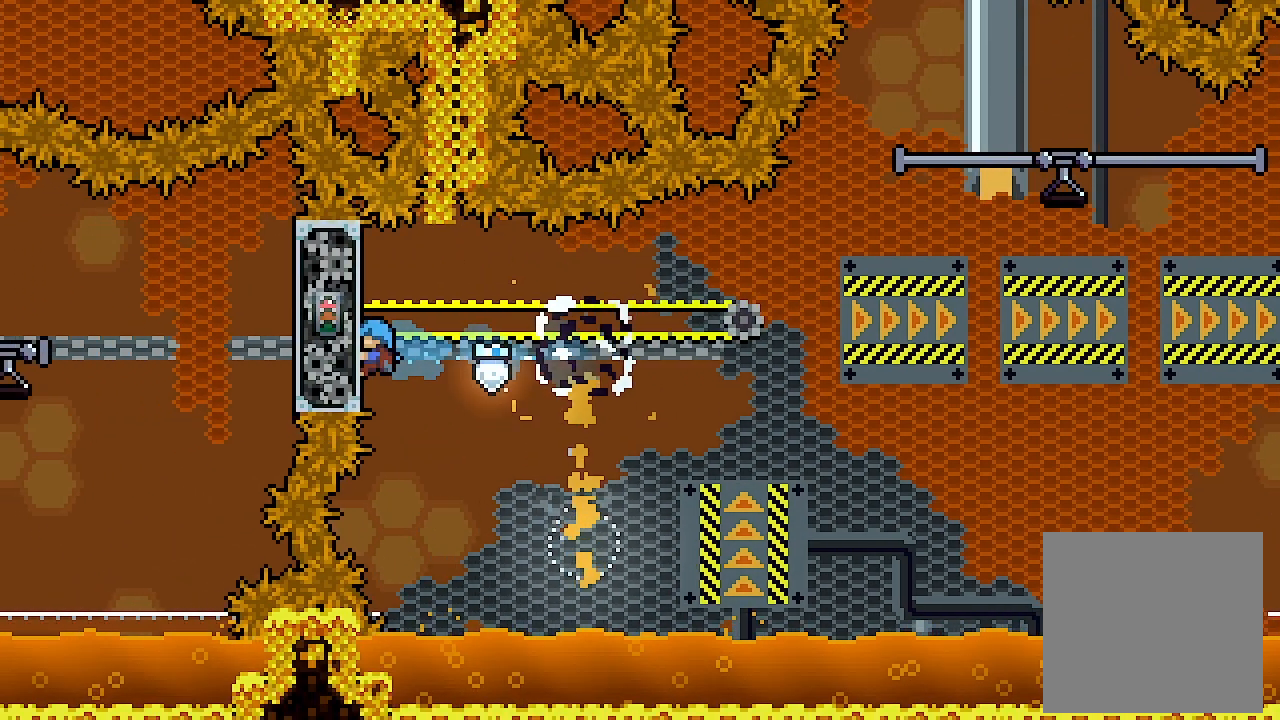
{"buttons": ["L2", "DPAD_RIGHT"], "left_stick": "center", "events": [[33, "DPAD_UP", "down"], [67, "DPAD_LEFT", "up"], [467, "DPAD_UP", "up"], [500, "DPAD_RIGHT", "down"]]}
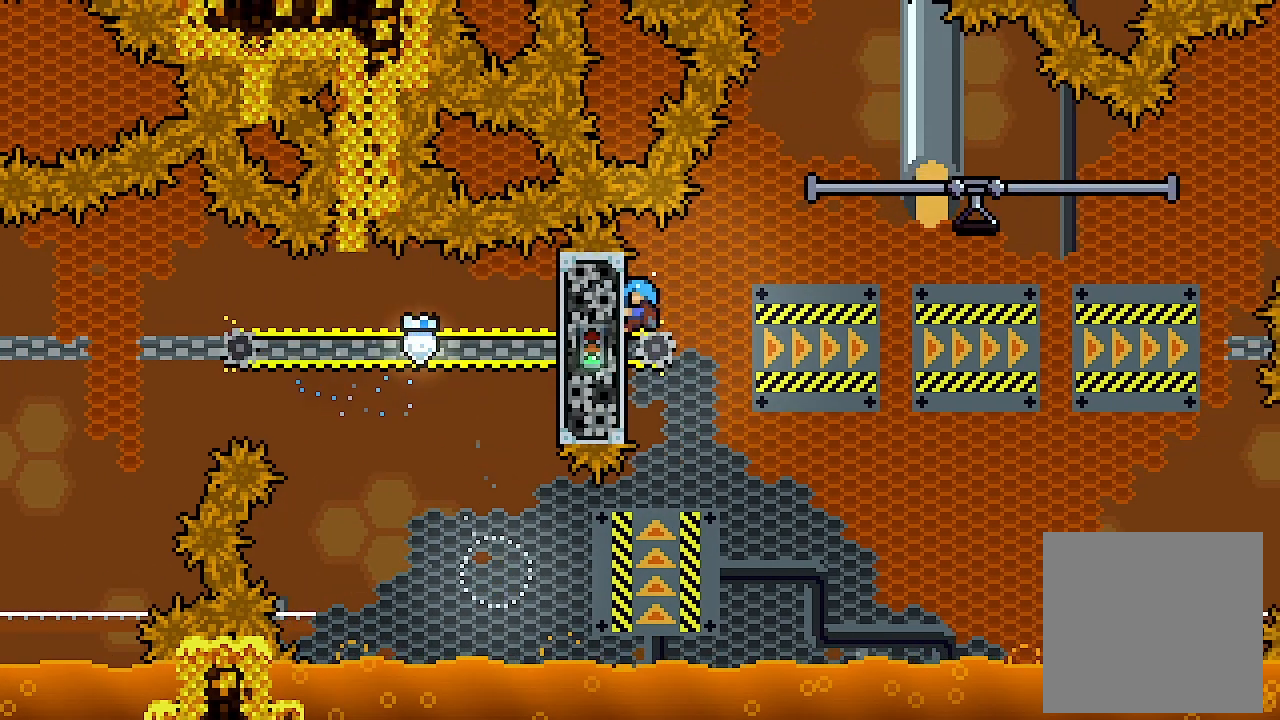
{"buttons": ["L2", "DPAD_RIGHT"], "left_stick": "center", "events": [[67, "A", "down"], [433, "A", "up"]]}
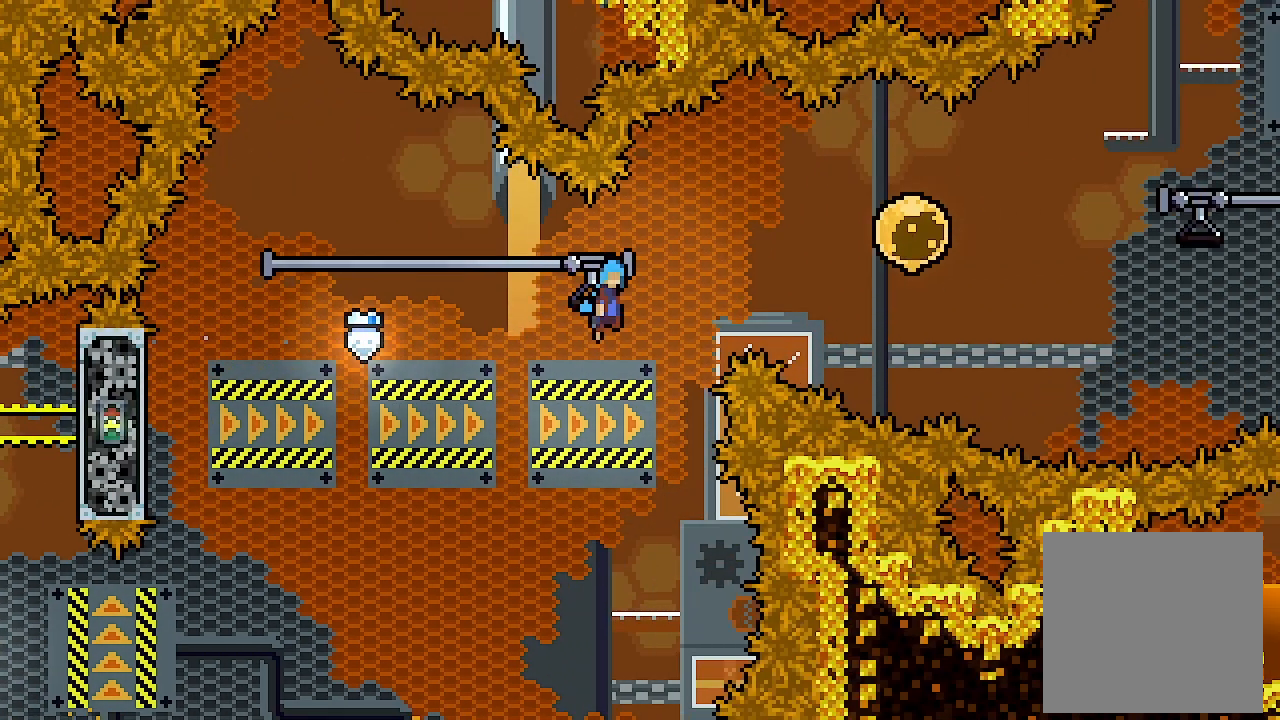
{"buttons": ["L2", "DPAD_RIGHT"], "left_stick": "center", "events": [[33, "A", "down"], [433, "A", "up"]]}
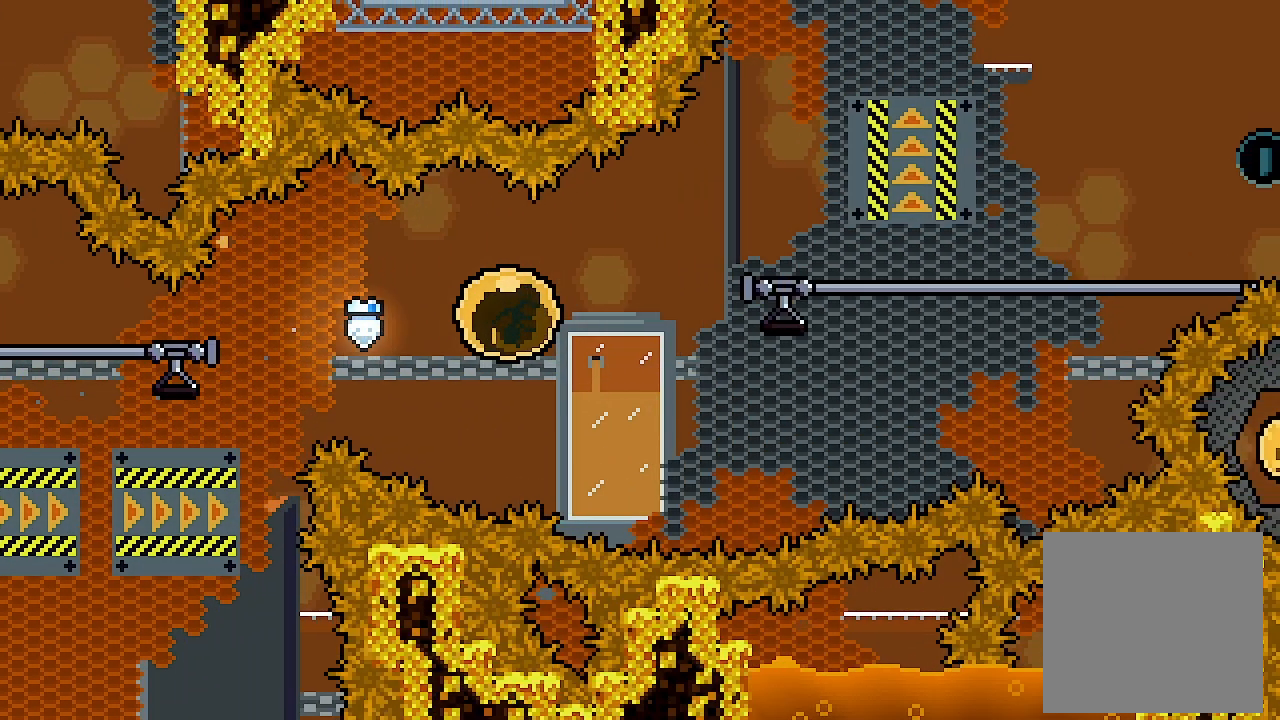
{"buttons": ["L2", "DPAD_RIGHT"], "left_stick": "center", "events": []}
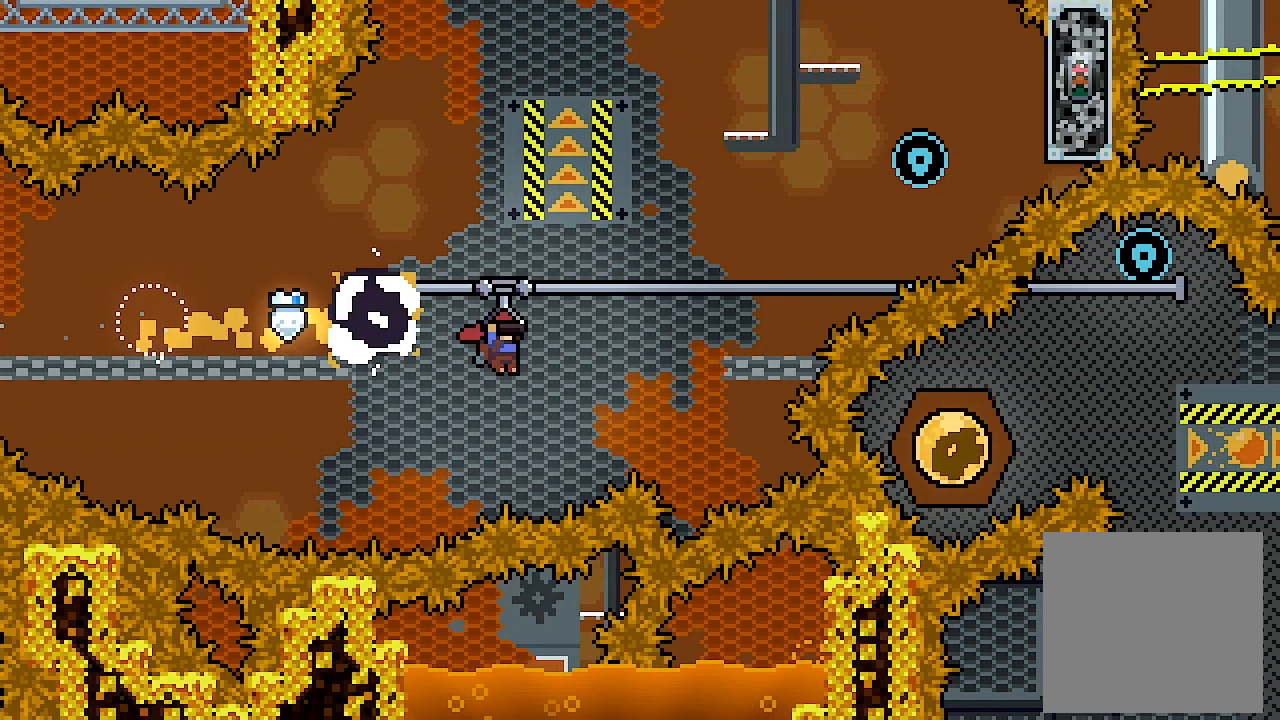
{"buttons": ["A", "L2", "DPAD_UP", "DPAD_RIGHT"], "left_stick": "center", "events": [[67, "DPAD_RIGHT", "up"], [233, "A", "down"], [300, "DPAD_RIGHT", "down"], [367, "DPAD_RIGHT", "up"], [433, "DPAD_RIGHT", "down"], [433, "DPAD_UP", "down"]]}
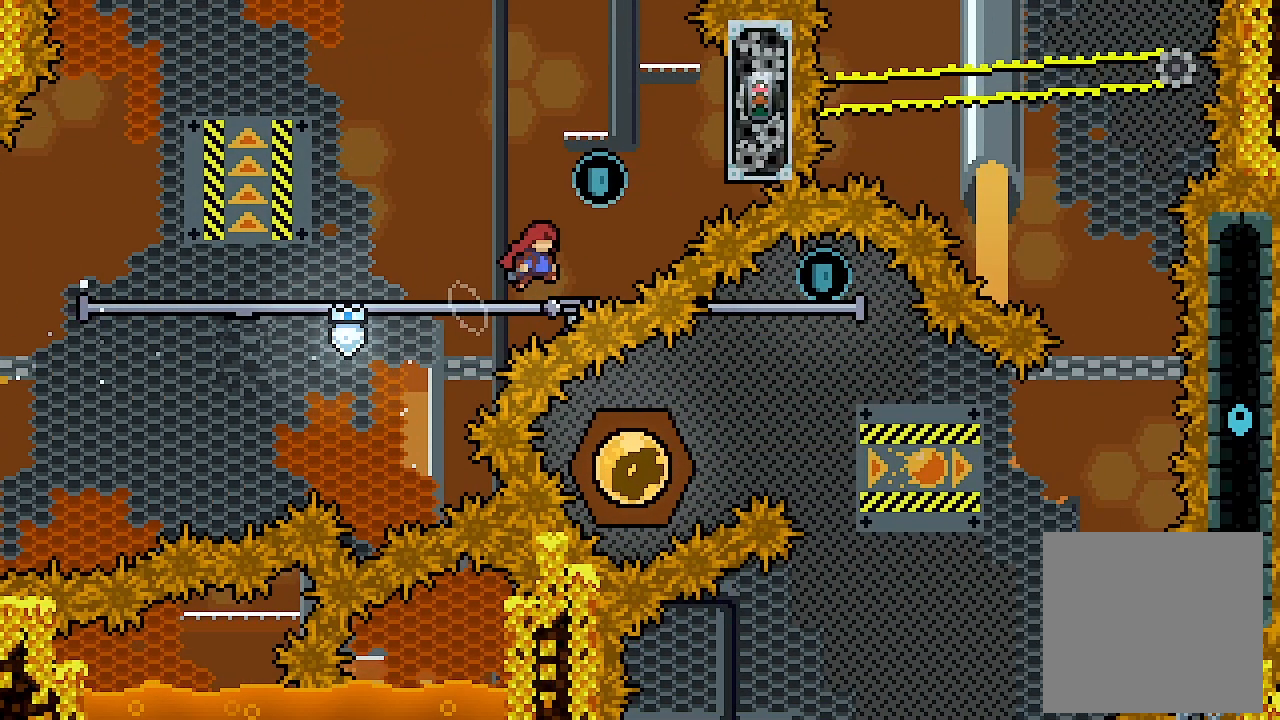
{"buttons": ["L2"], "left_stick": "center", "events": [[33, "X", "down"], [233, "A", "up"], [233, "X", "up"], [467, "DPAD_RIGHT", "up"], [467, "DPAD_UP", "up"]]}
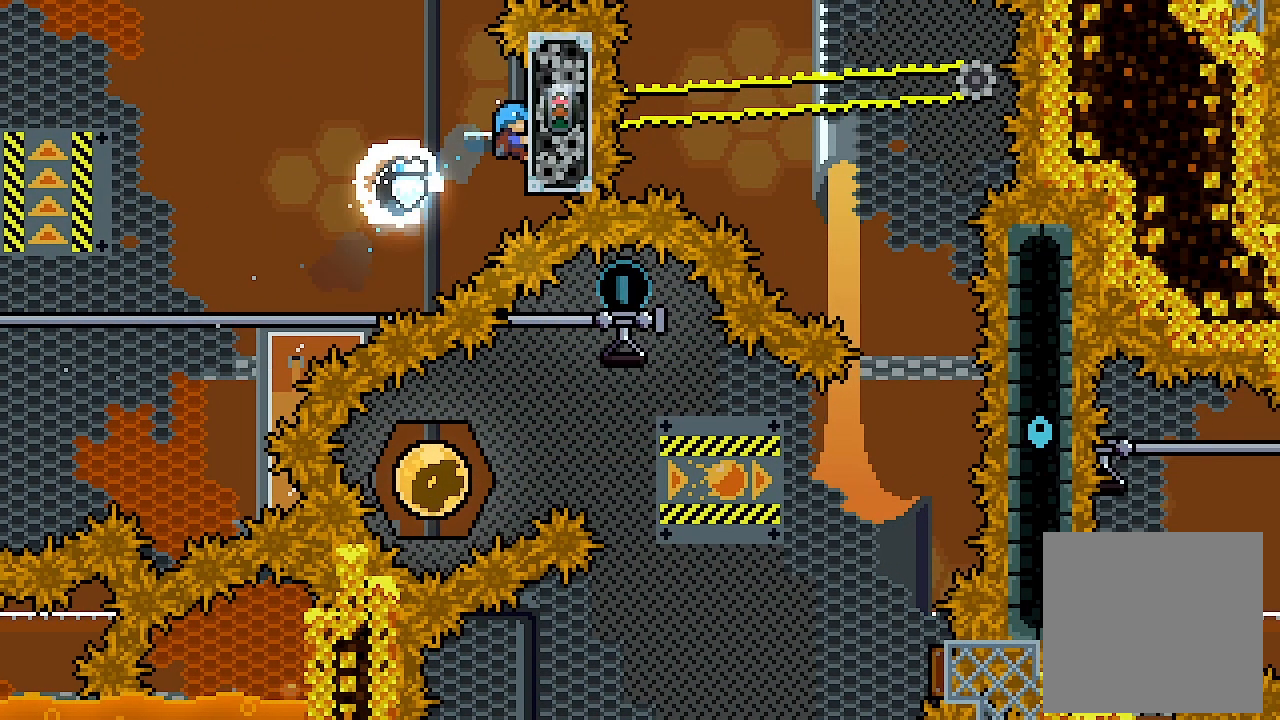
{"buttons": ["L2"], "left_stick": "center", "events": []}
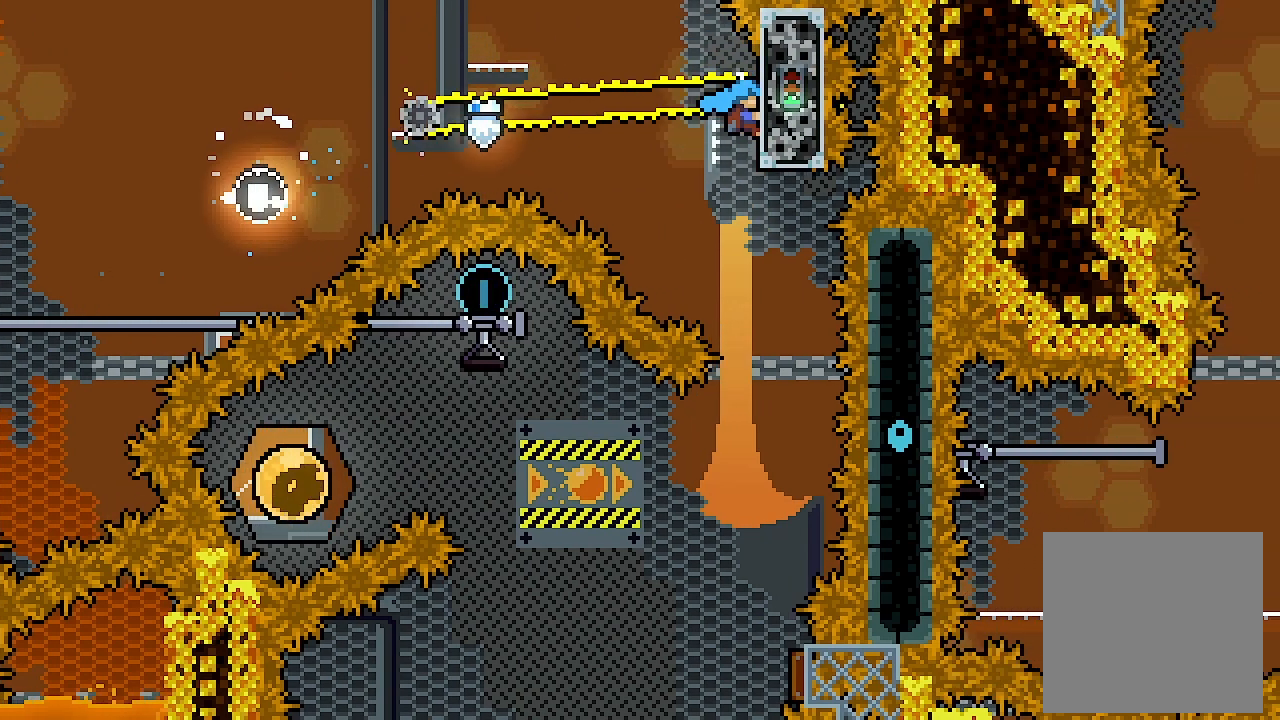
{"buttons": [], "left_stick": "center", "events": [[267, "L2", "up"]]}
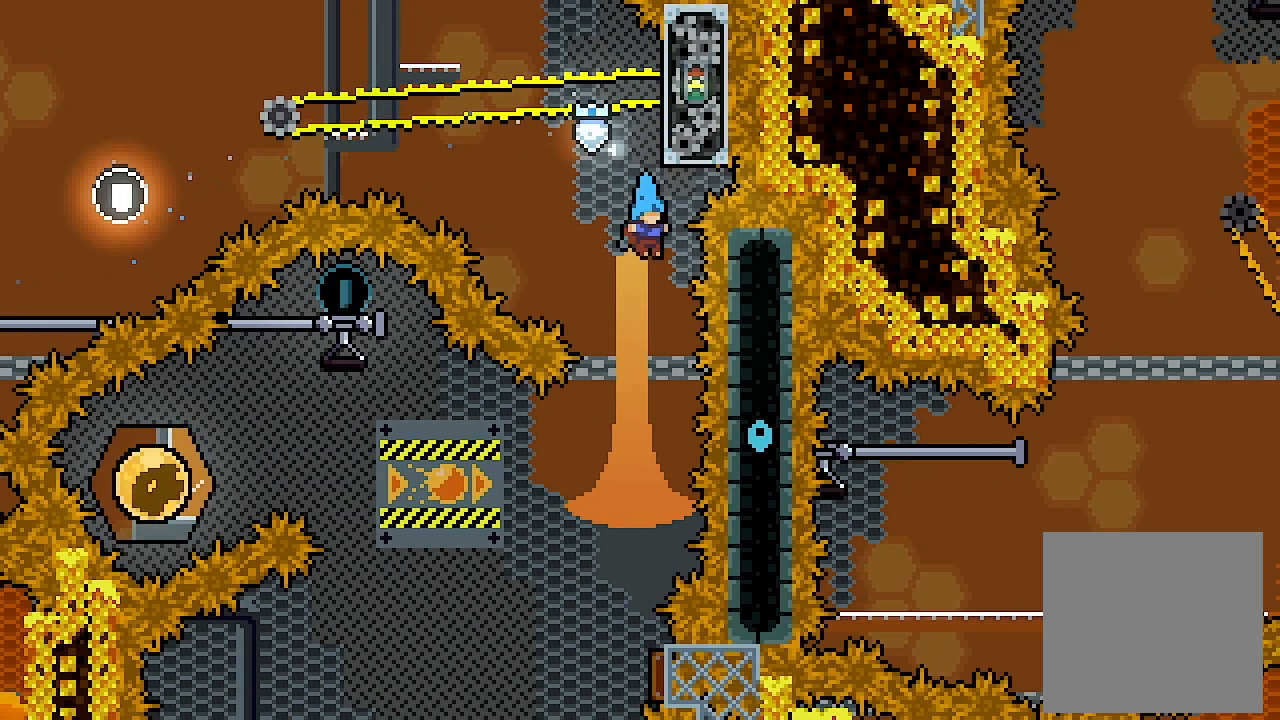
{"buttons": [], "left_stick": "center", "events": []}
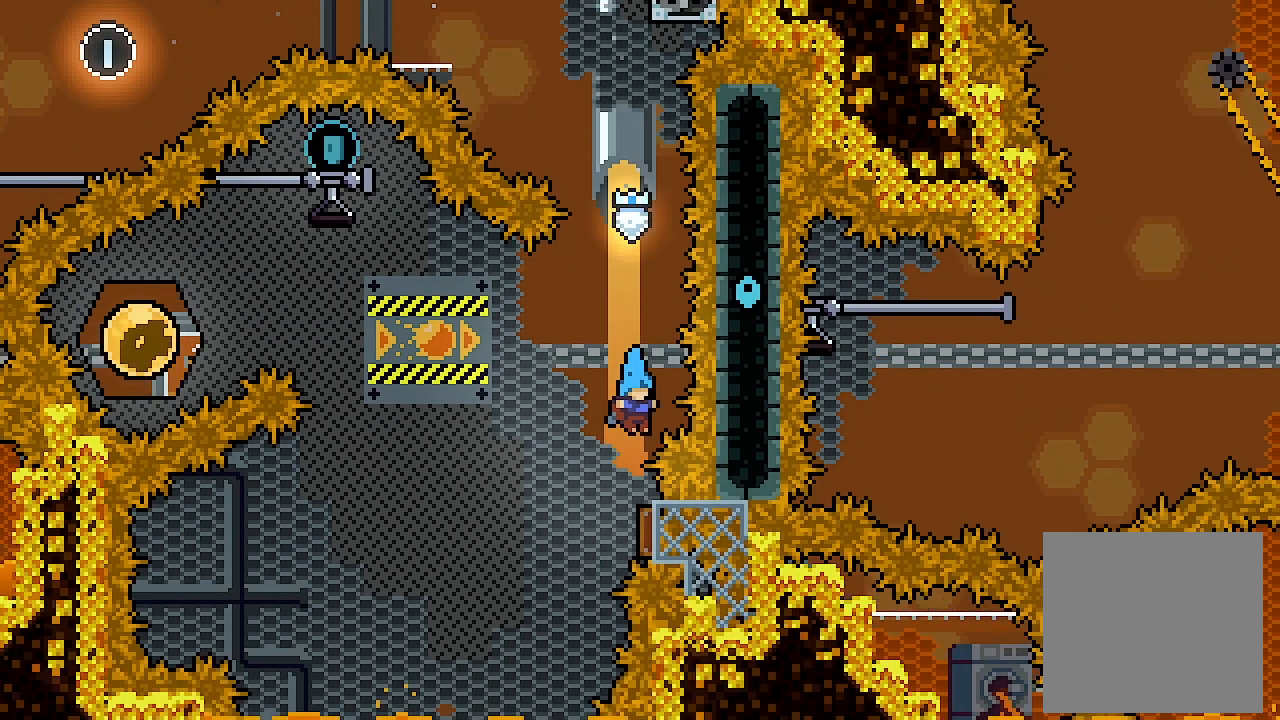
{"buttons": ["X", "DPAD_UP"], "left_stick": "center", "events": [[433, "DPAD_UP", "down"], [467, "X", "down"]]}
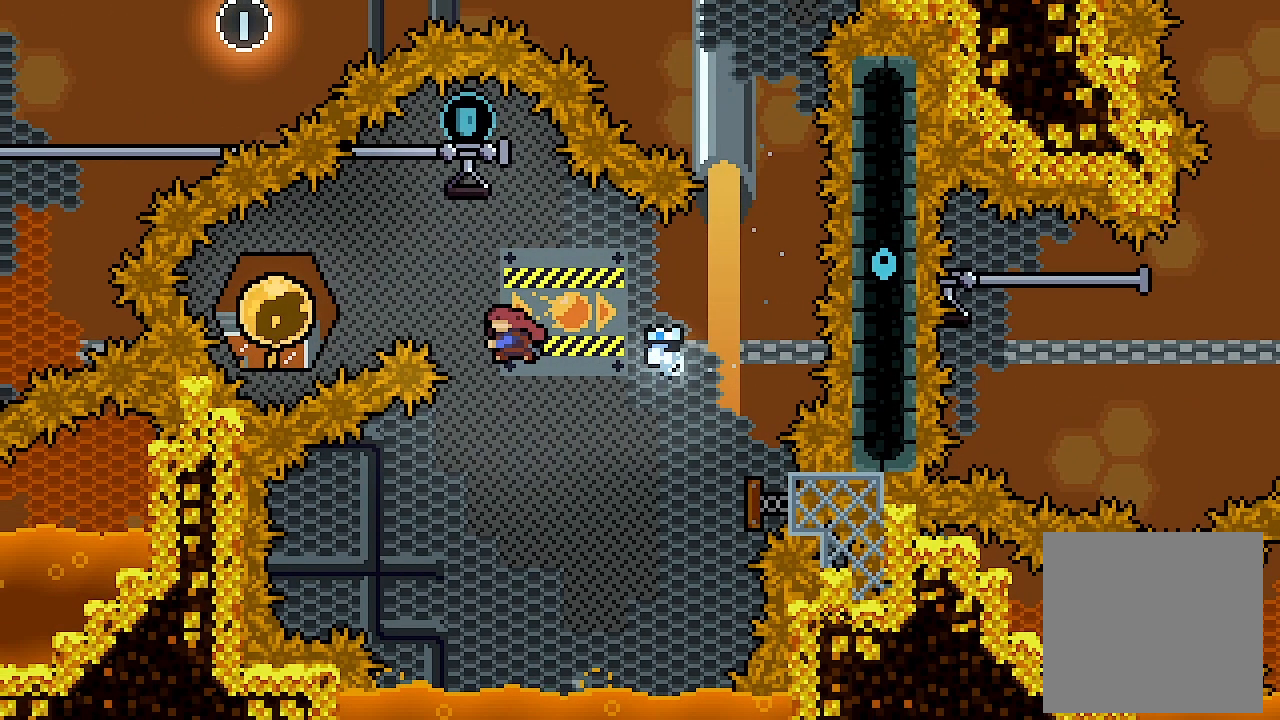
{"buttons": ["L2"], "left_stick": "center", "events": [[133, "DPAD_UP", "up"], [133, "X", "up"], [267, "DPAD_LEFT", "down"], [333, "DPAD_LEFT", "up"], [433, "L2", "down"]]}
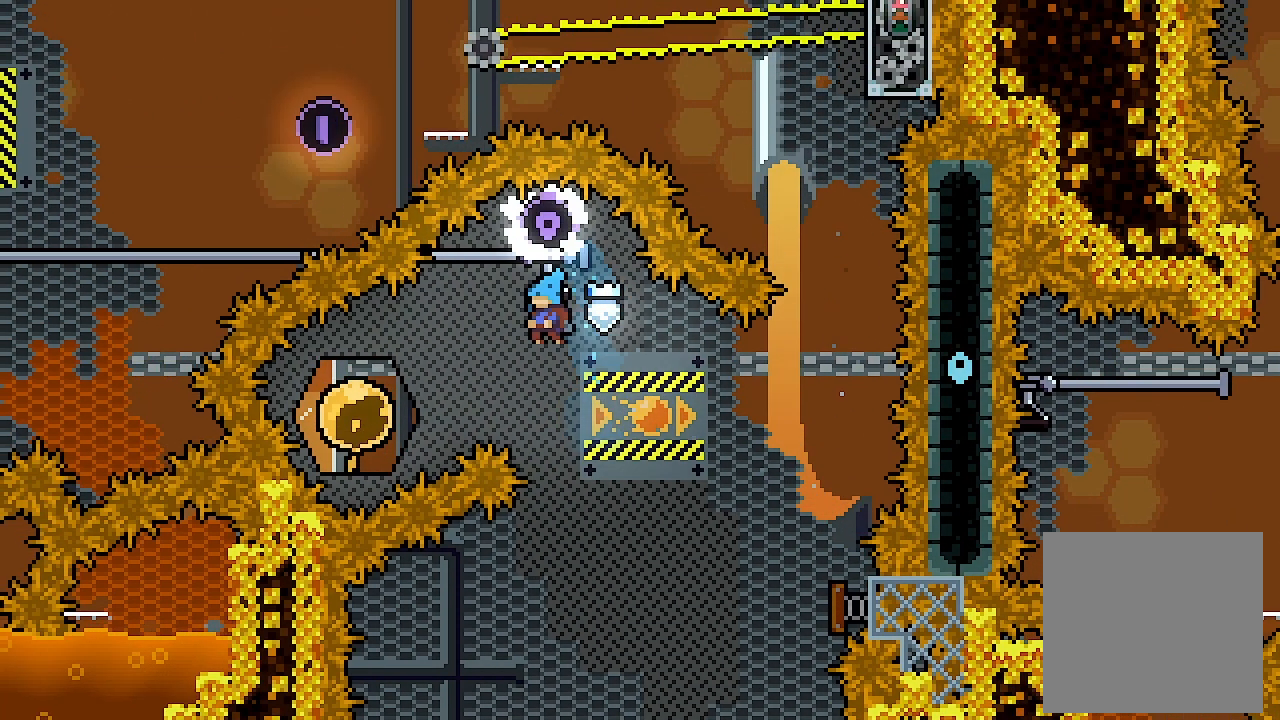
{"buttons": ["L2"], "left_stick": "center", "events": []}
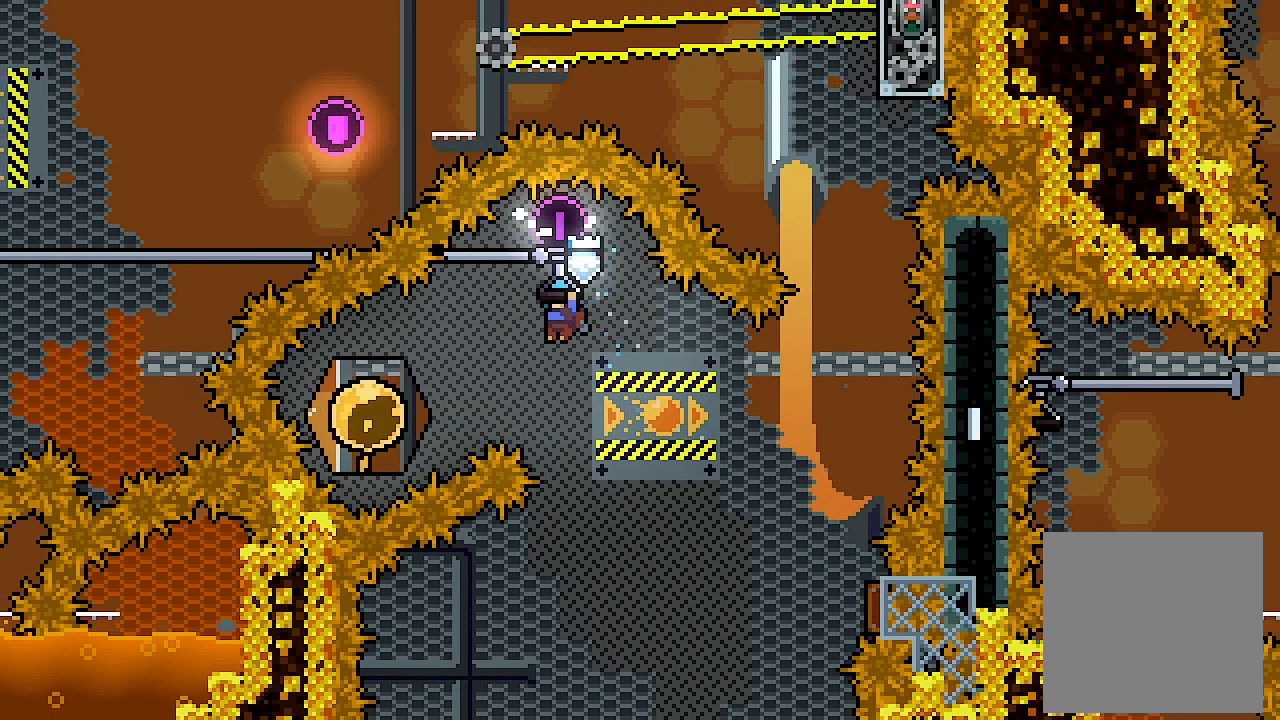
{"buttons": ["L2"], "left_stick": "center", "events": [[200, "DPAD_LEFT", "down"], [367, "DPAD_LEFT", "up"]]}
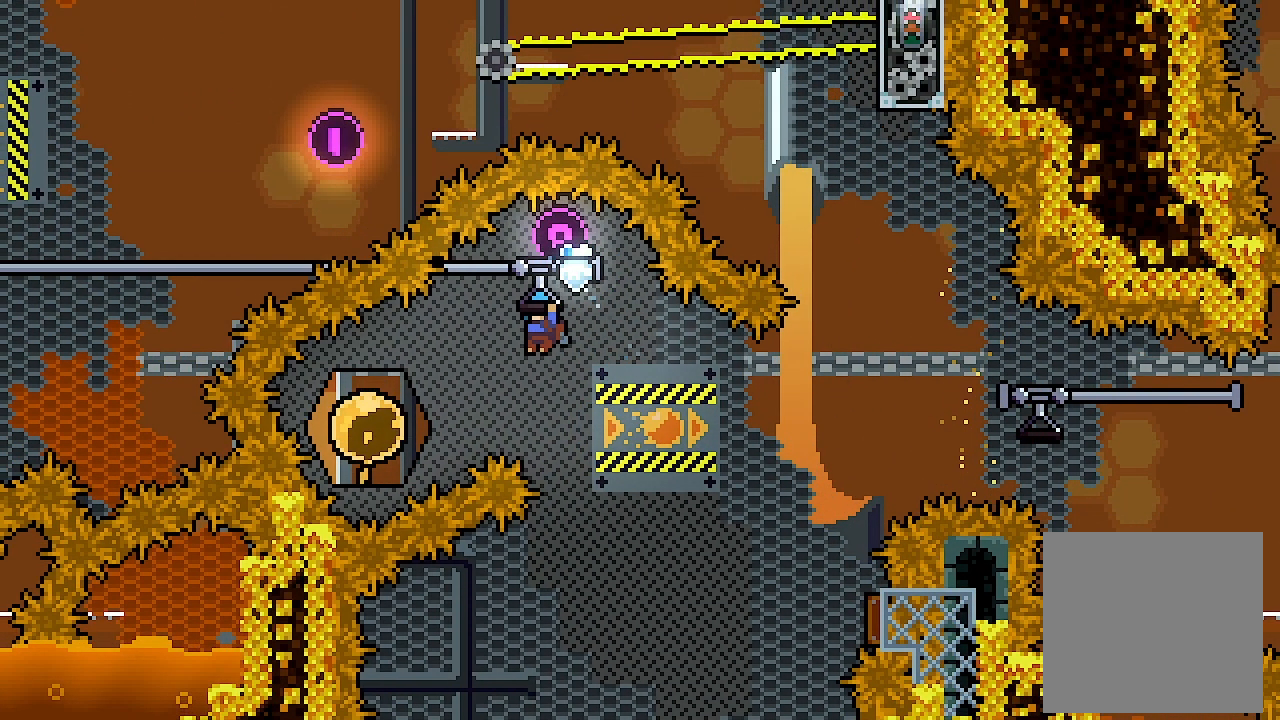
{"buttons": ["L2", "DPAD_LEFT"], "left_stick": "center", "events": [[33, "DPAD_LEFT", "down"], [133, "DPAD_LEFT", "up"], [400, "DPAD_LEFT", "down"]]}
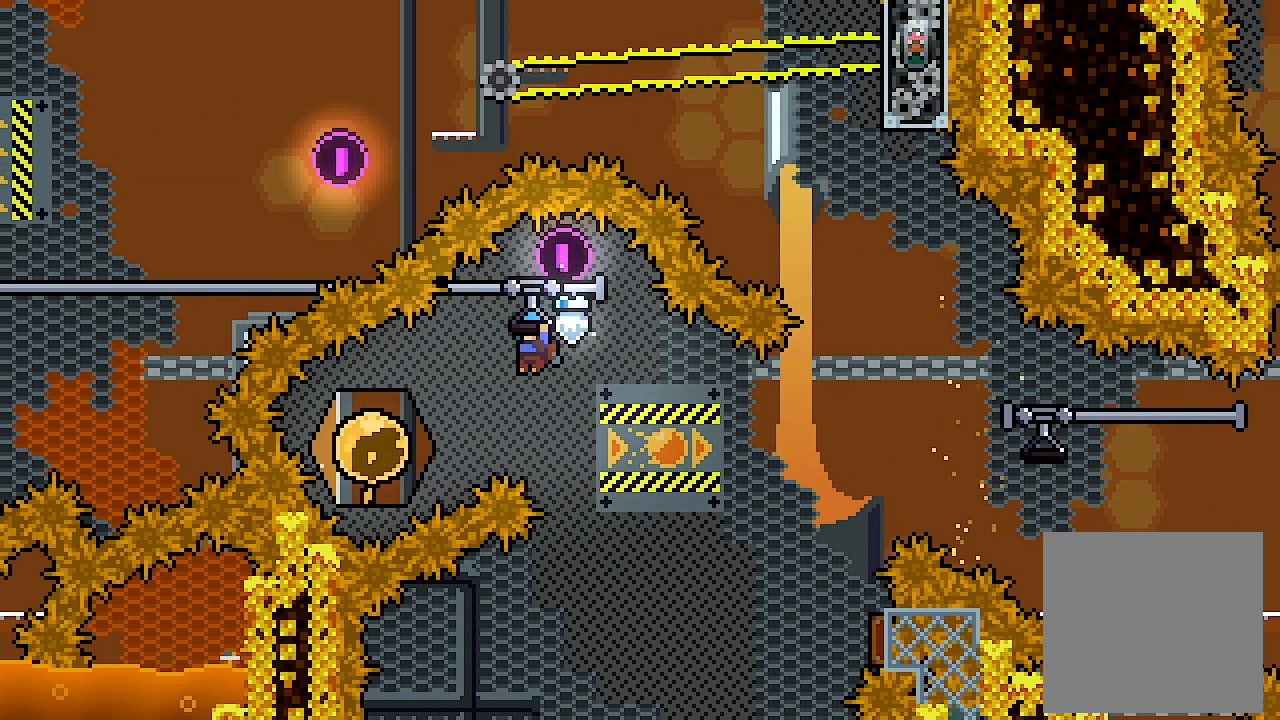
{"buttons": ["L2"], "left_stick": "center", "events": [[67, "DPAD_LEFT", "up"], [233, "DPAD_LEFT", "down"], [367, "DPAD_LEFT", "up"]]}
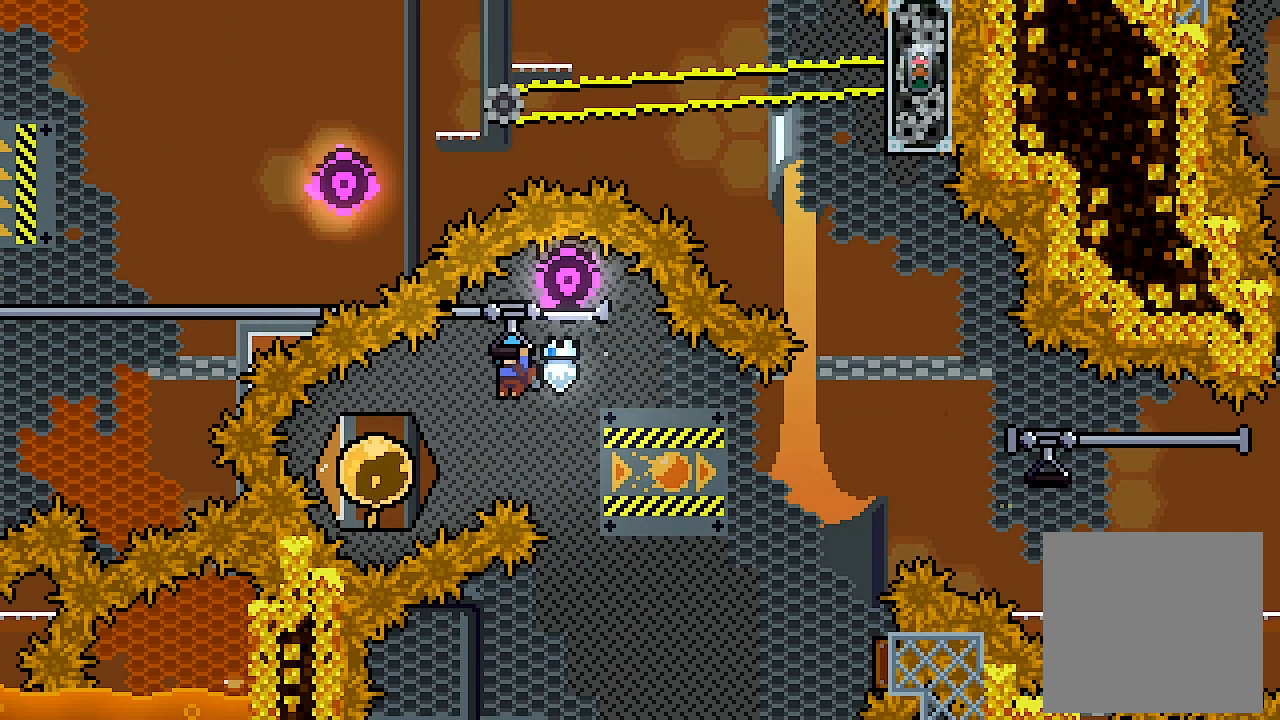
{"buttons": ["L2", "DPAD_LEFT"], "left_stick": "center", "events": [[67, "DPAD_LEFT", "down"], [200, "DPAD_LEFT", "up"], [400, "DPAD_LEFT", "down"]]}